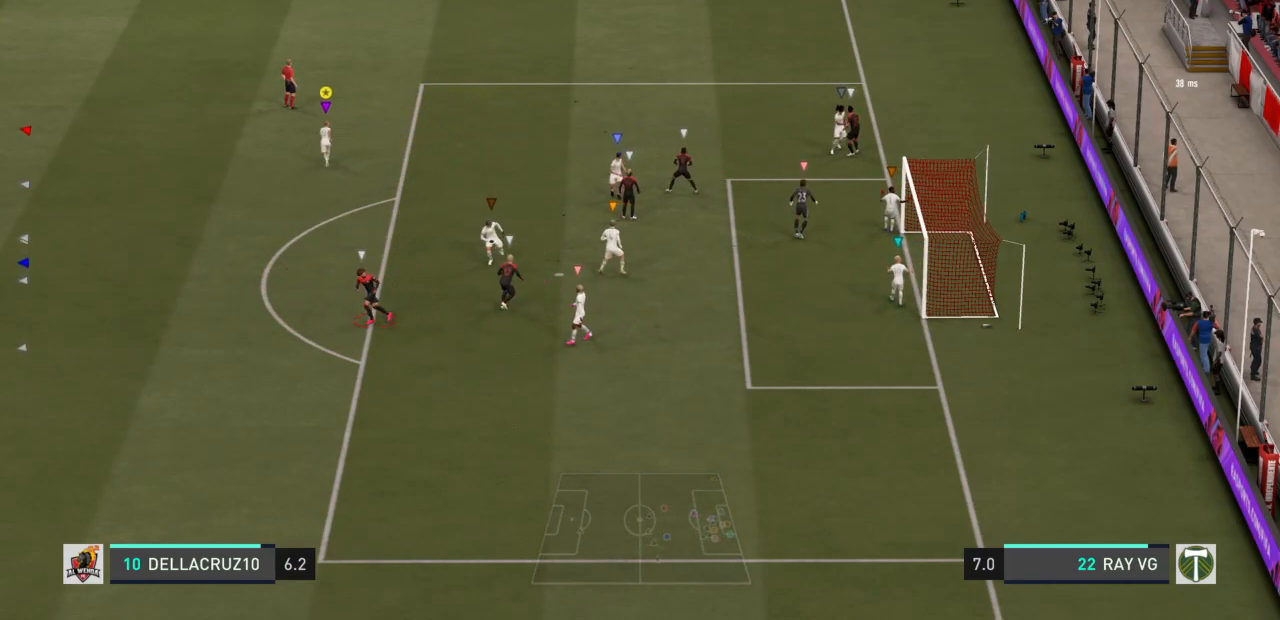
Gameplay with a controller (PlayStation layout); each line is a JSON object with the inputs held at the frame after it. "events" lists button and stick changes between this image and that frame as [ms after this image, input, new state], when the widget could be followed in between. Not read: L3 R3.
{"buttons": [], "left_stick": "up", "right_stick": "center", "events": [[83, "left_stick", "up"]]}
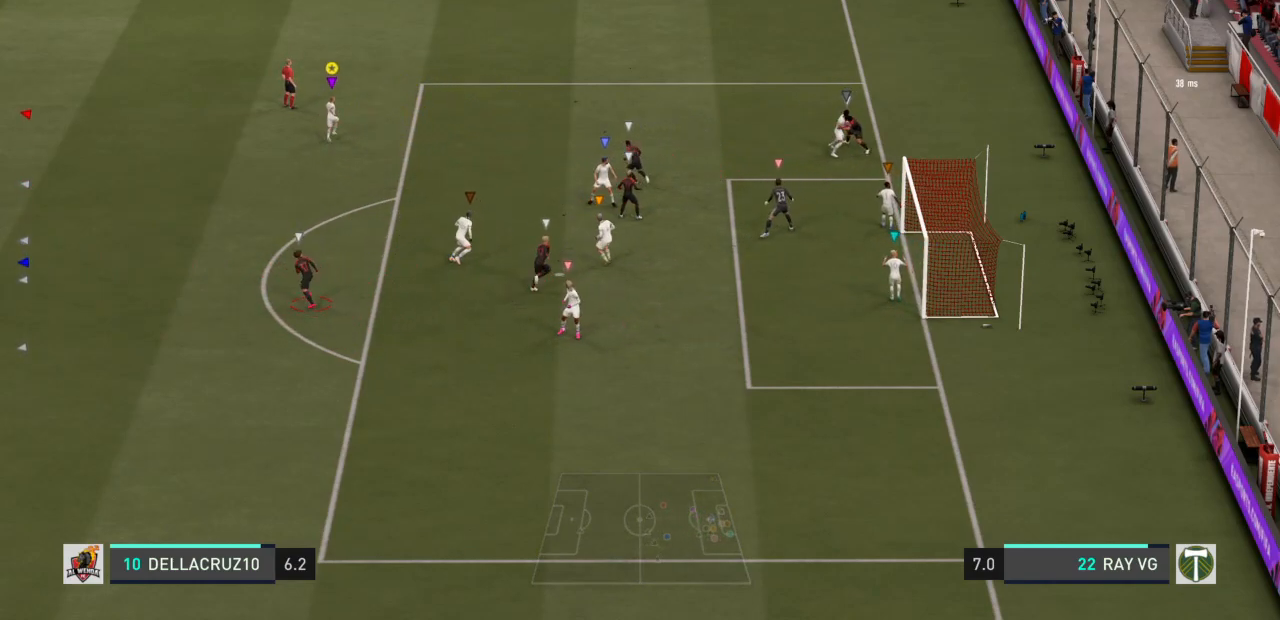
{"buttons": [], "left_stick": "up-right", "right_stick": "center", "events": [[317, "left_stick", "up-right"]]}
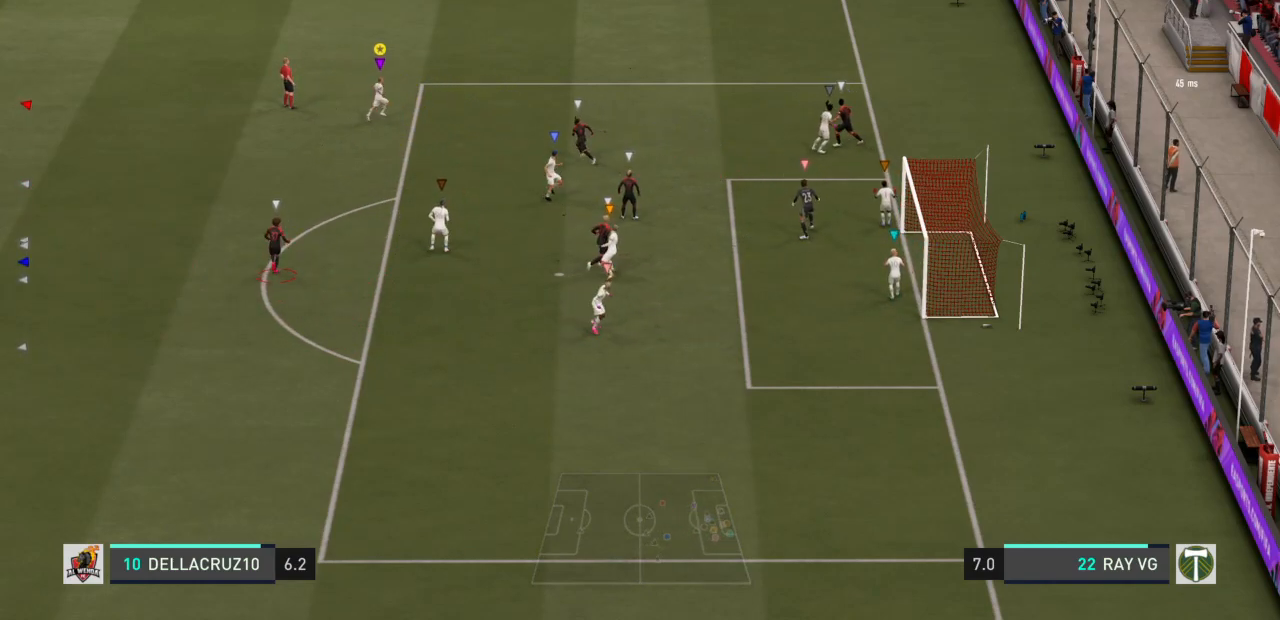
{"buttons": [], "left_stick": "up", "right_stick": "center", "events": [[467, "left_stick", "up"]]}
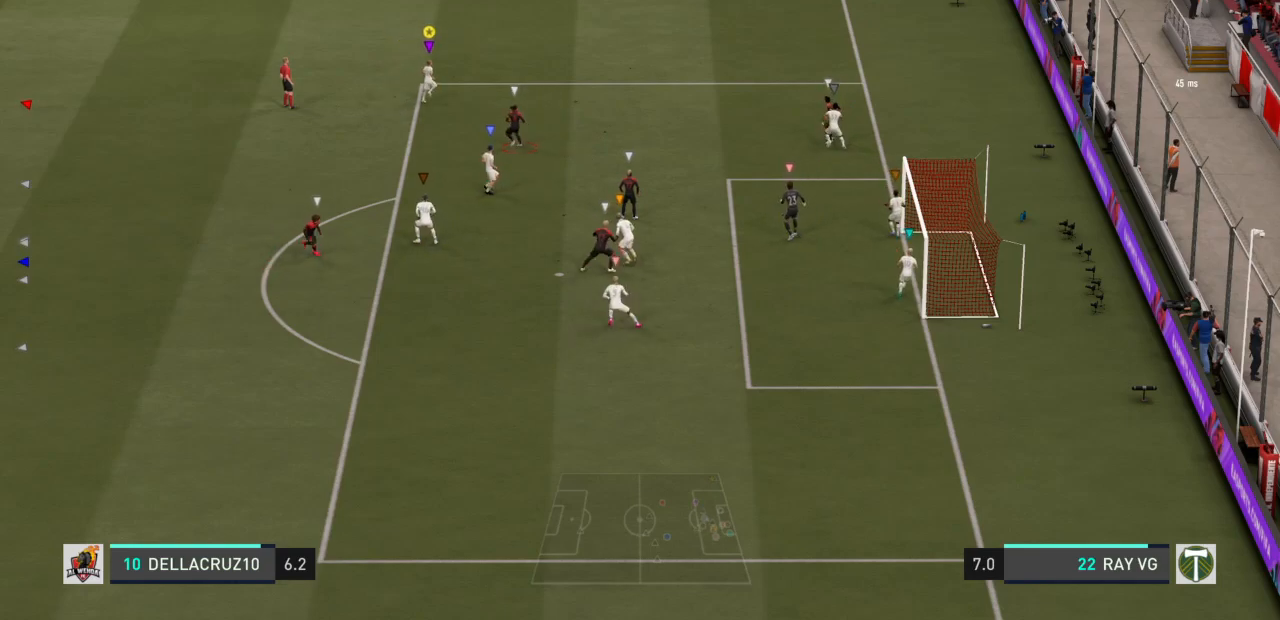
{"buttons": ["L2"], "left_stick": "up-left", "right_stick": "center", "events": [[50, "L2", "down"], [133, "left_stick", "up-left"]]}
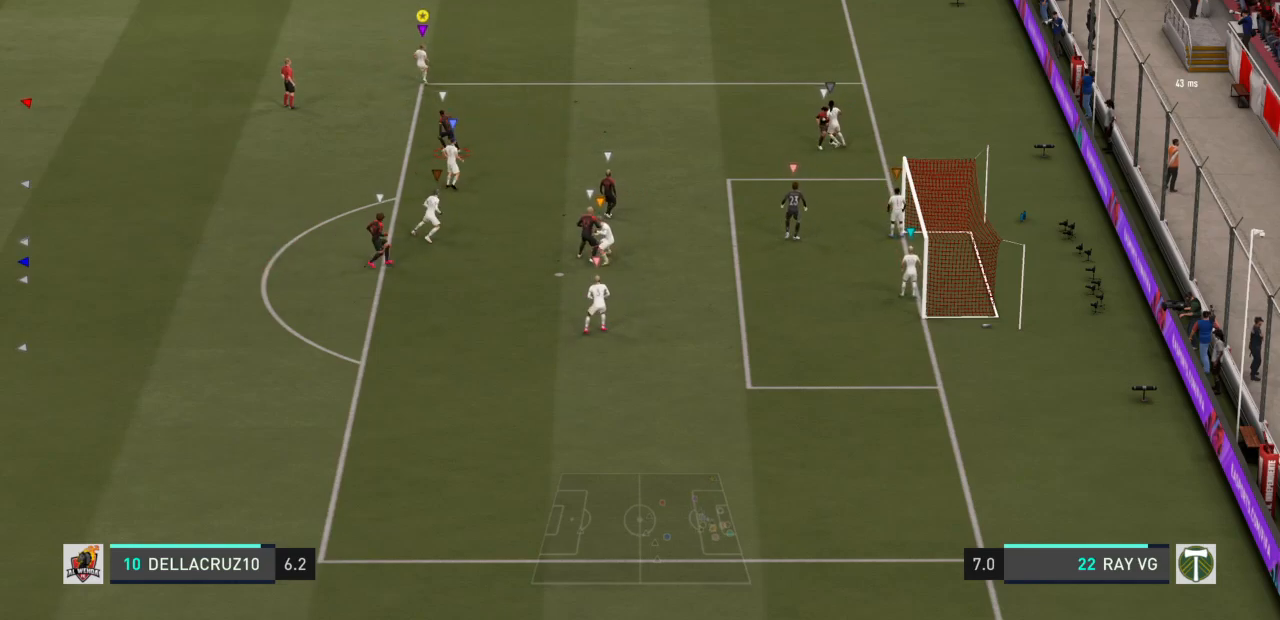
{"buttons": ["L2"], "left_stick": "up-right", "right_stick": "center", "events": [[267, "left_stick", "up"], [400, "left_stick", "up-right"]]}
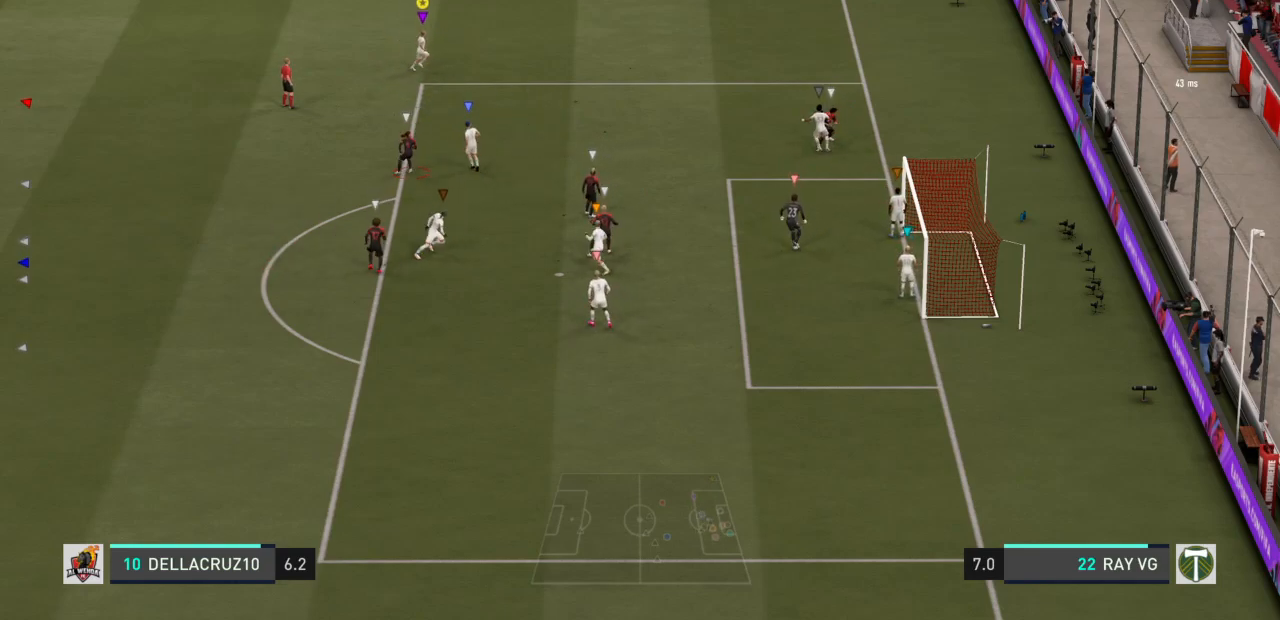
{"buttons": ["L2"], "left_stick": "down", "right_stick": "center", "events": [[133, "left_stick", "right"], [333, "left_stick", "down-right"], [500, "left_stick", "down"]]}